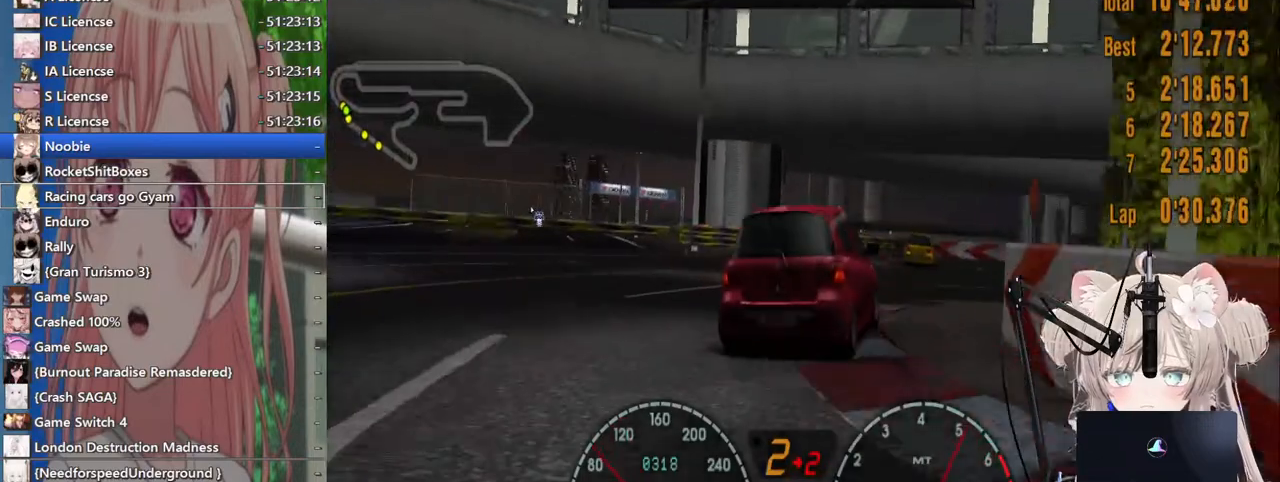
Gameplay with a controller (PlayStation layout); each line is a JSON object with the inputs held at the frame after it. "events" lists button and stick changes between this image and that frame as [ms after this image, input, new state], when the widget could be followed in between. Not read: L1 R1.
{"buttons": ["R2"], "left_stick": "center", "right_stick": "center", "events": [[300, "left_stick", "right"], [500, "left_stick", "center"]]}
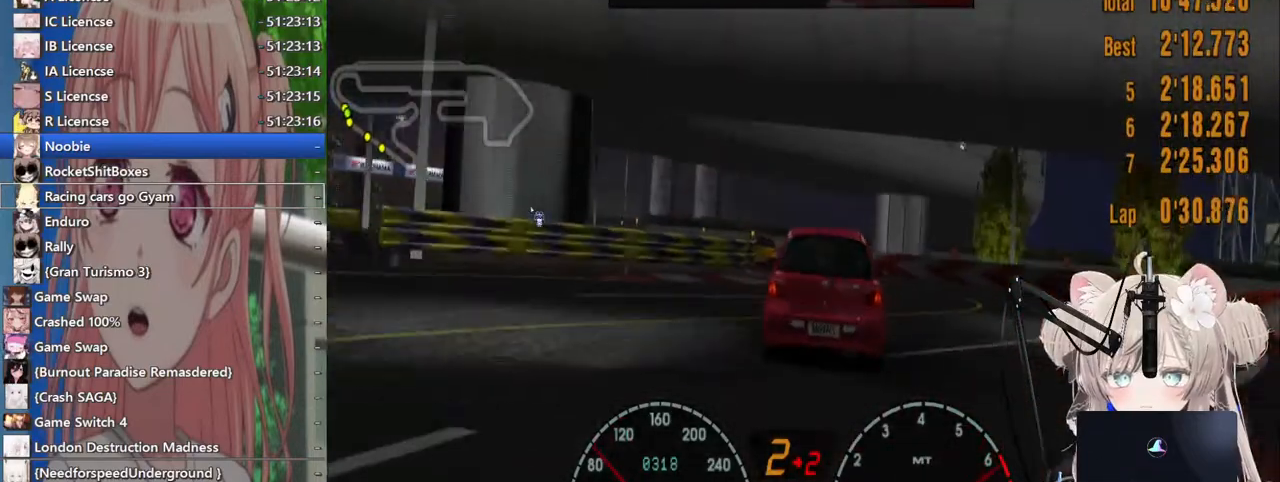
{"buttons": ["R2"], "left_stick": "left", "right_stick": "center", "events": [[500, "left_stick", "left"]]}
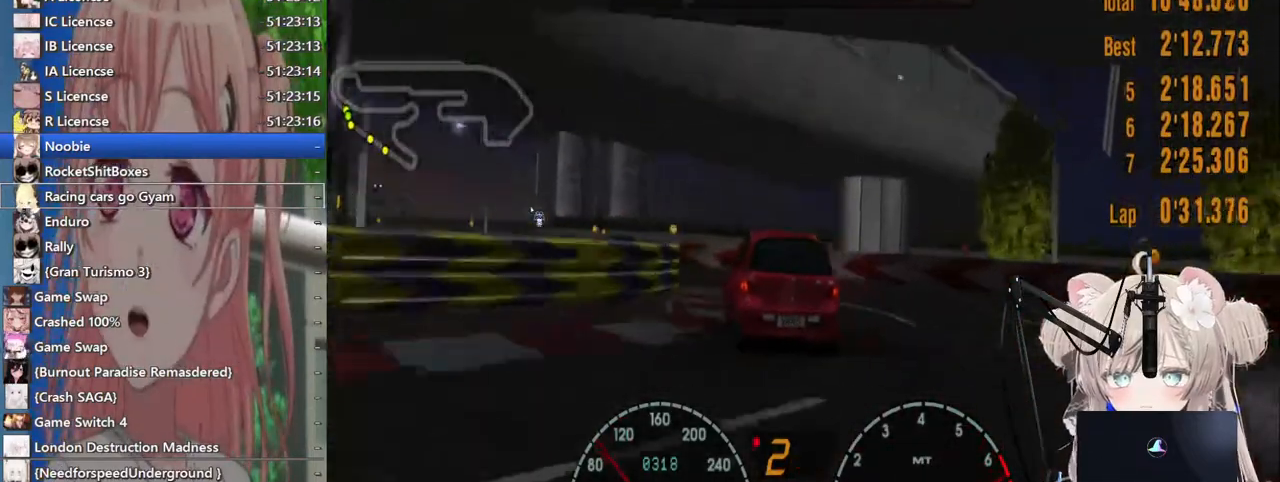
{"buttons": ["R2"], "left_stick": "left", "right_stick": "center"}
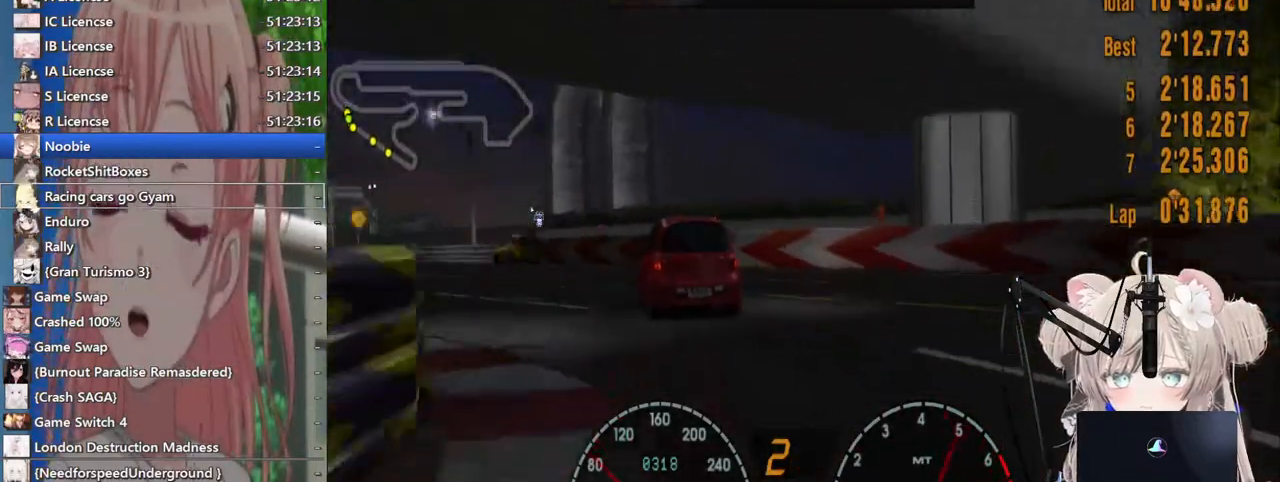
{"buttons": ["R2"], "left_stick": "left", "right_stick": "center", "events": [[417, "left_stick", "center"], [467, "left_stick", "left"]]}
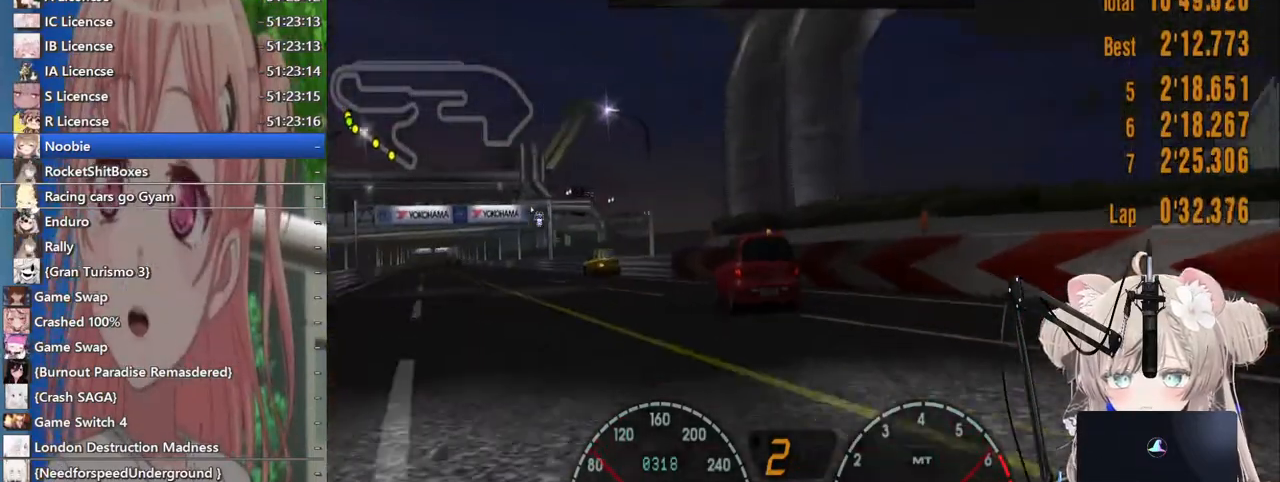
{"buttons": ["R2"], "left_stick": "left", "right_stick": "center", "events": [[200, "left_stick", "center"], [267, "left_stick", "left"]]}
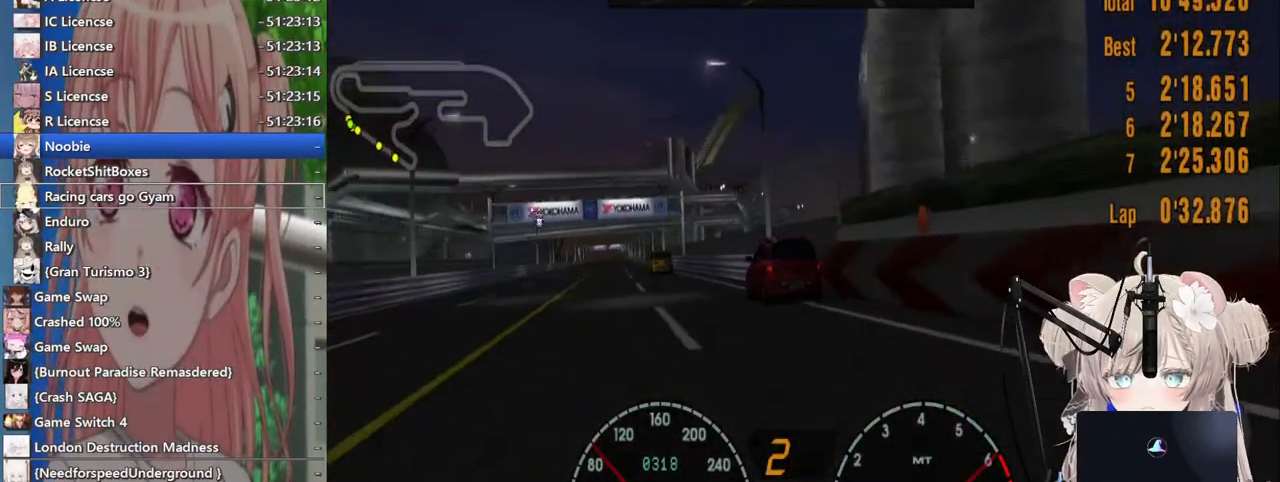
{"buttons": ["R2"], "left_stick": "left", "right_stick": "center", "events": []}
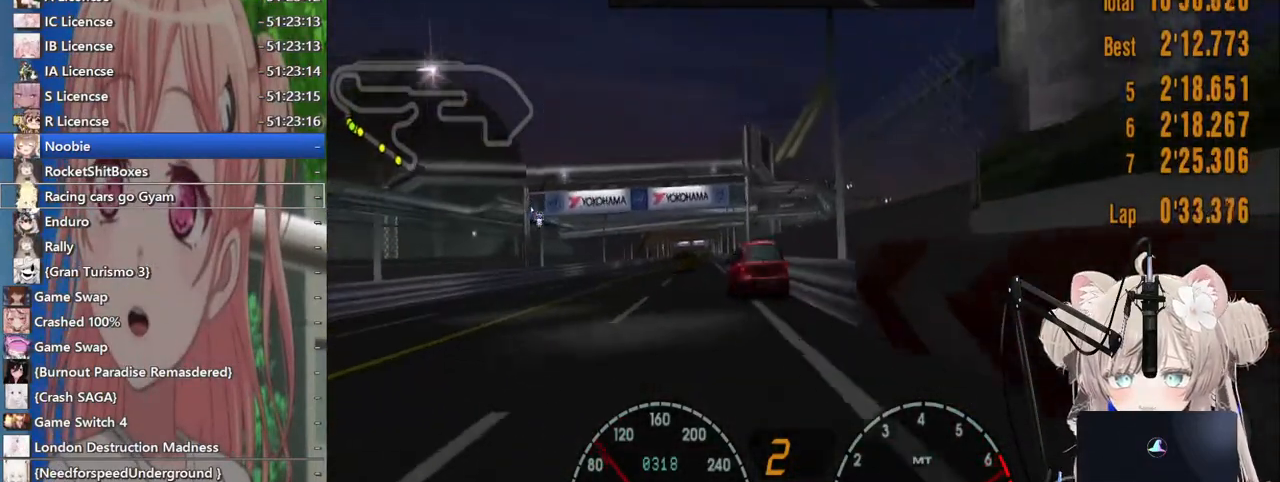
{"buttons": ["R2"], "left_stick": "left", "right_stick": "center", "events": []}
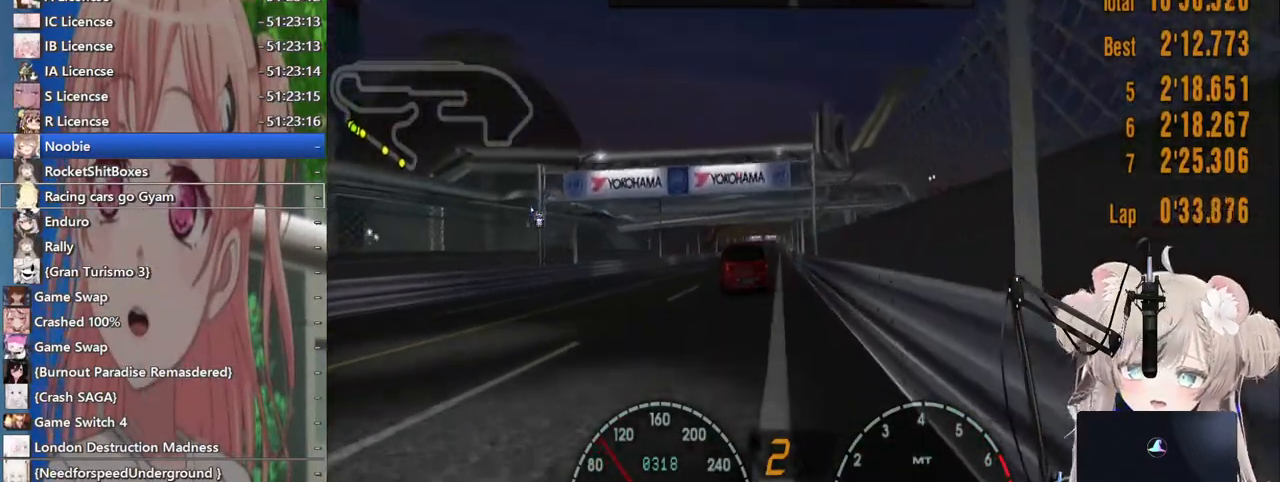
{"buttons": ["R2"], "left_stick": "left", "right_stick": "center", "events": [[200, "CROSS", "down"], [333, "CROSS", "up"]]}
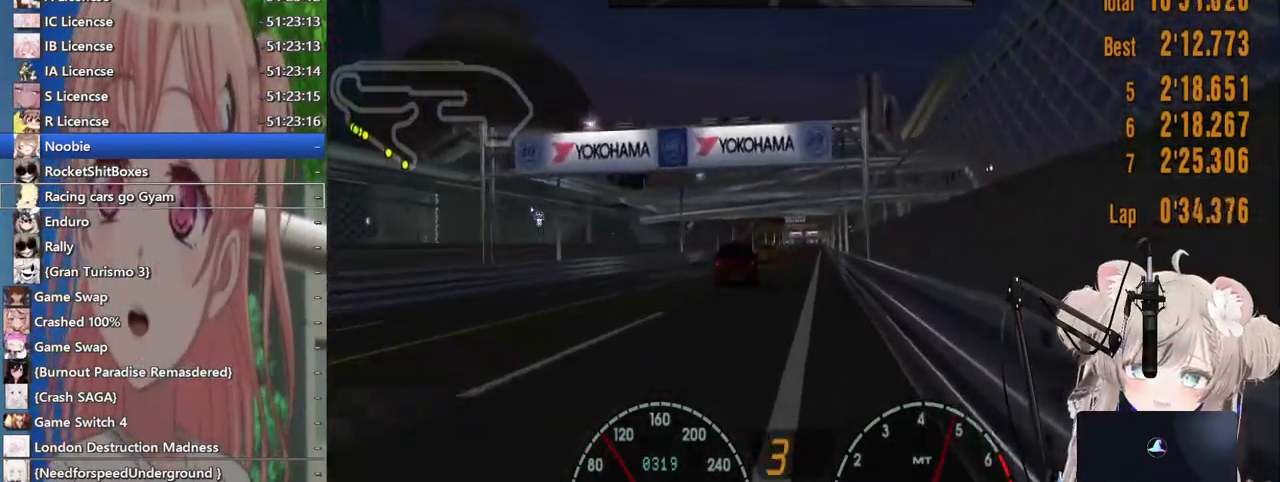
{"buttons": ["R2"], "left_stick": "center", "right_stick": "center", "events": [[483, "left_stick", "center"]]}
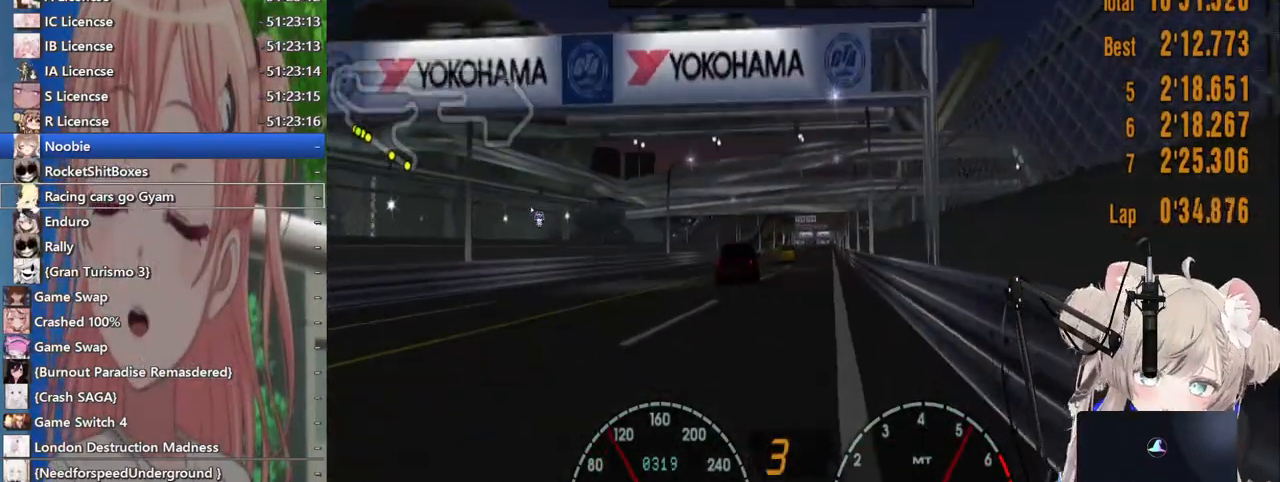
{"buttons": ["R2"], "left_stick": "center", "right_stick": "center", "events": []}
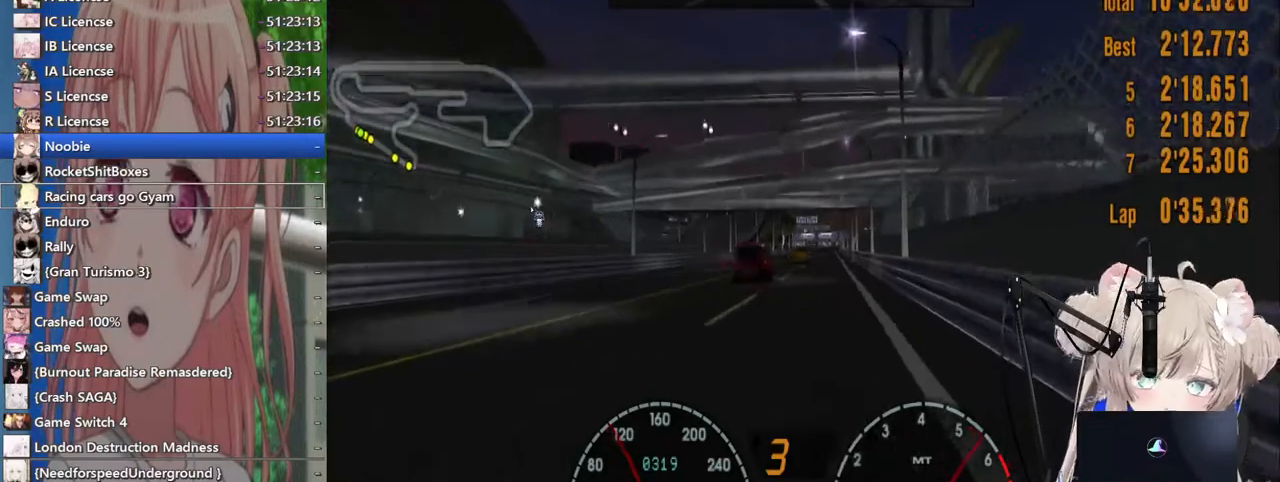
{"buttons": ["R2"], "left_stick": "center", "right_stick": "center", "events": []}
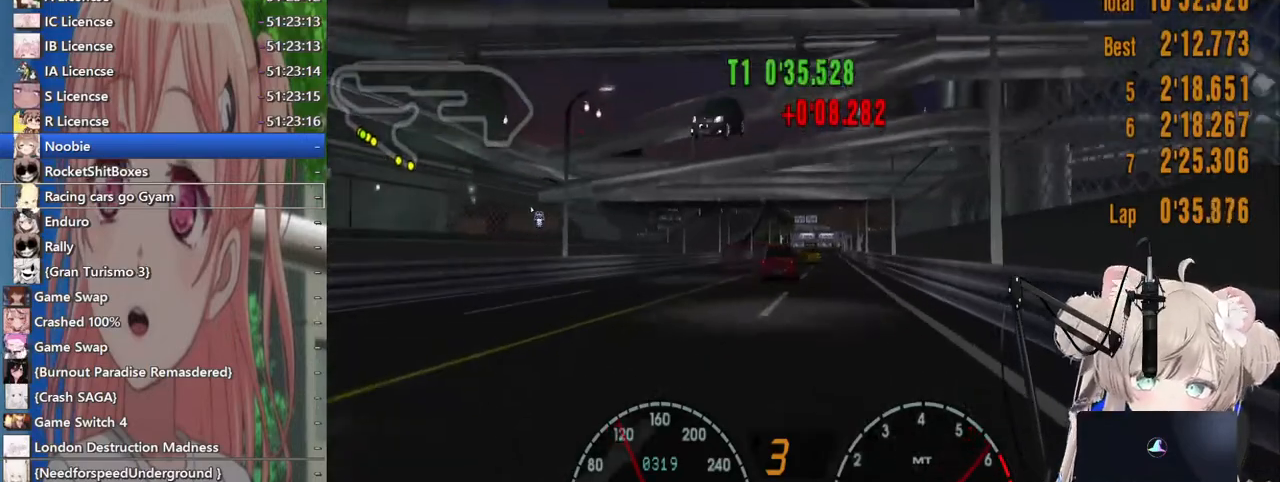
{"buttons": ["R2"], "left_stick": "up-right", "right_stick": "center", "events": [[483, "left_stick", "up-right"]]}
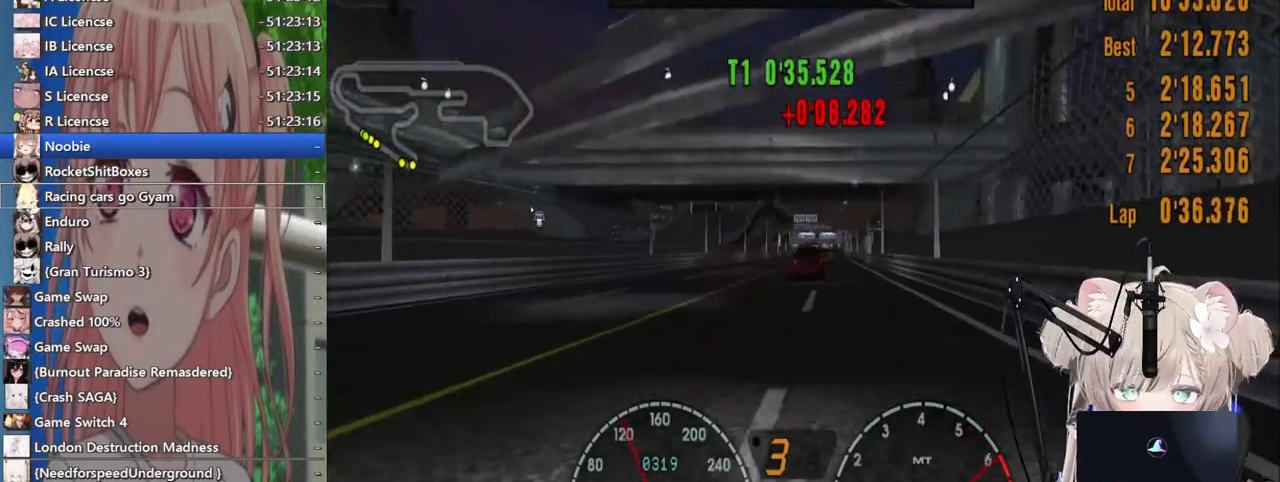
{"buttons": ["R2"], "left_stick": "center", "right_stick": "center", "events": [[183, "left_stick", "center"]]}
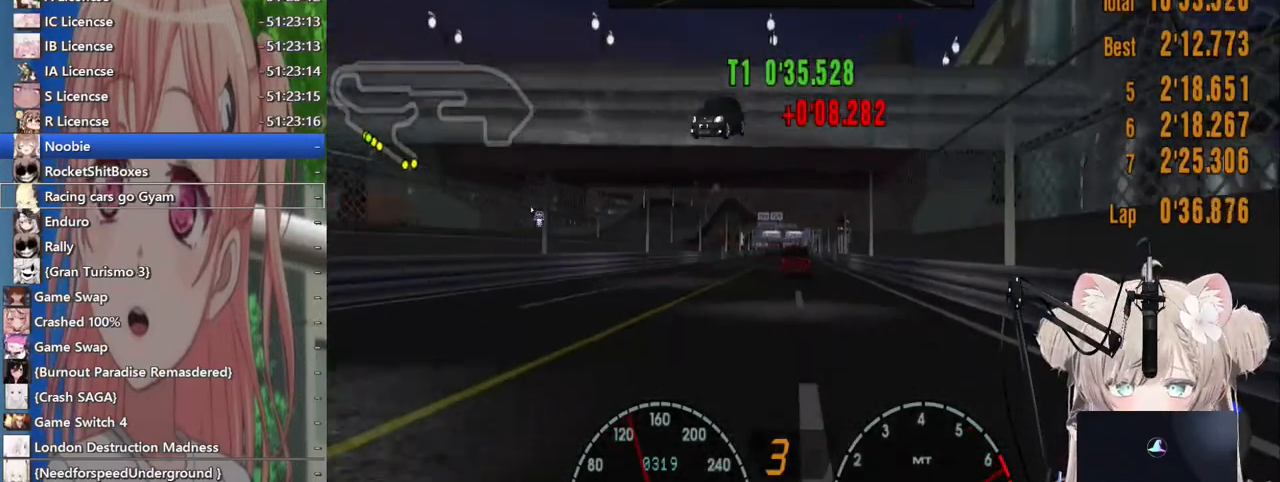
{"buttons": ["R2"], "left_stick": "center", "right_stick": "center", "events": [[150, "left_stick", "left"], [233, "left_stick", "center"]]}
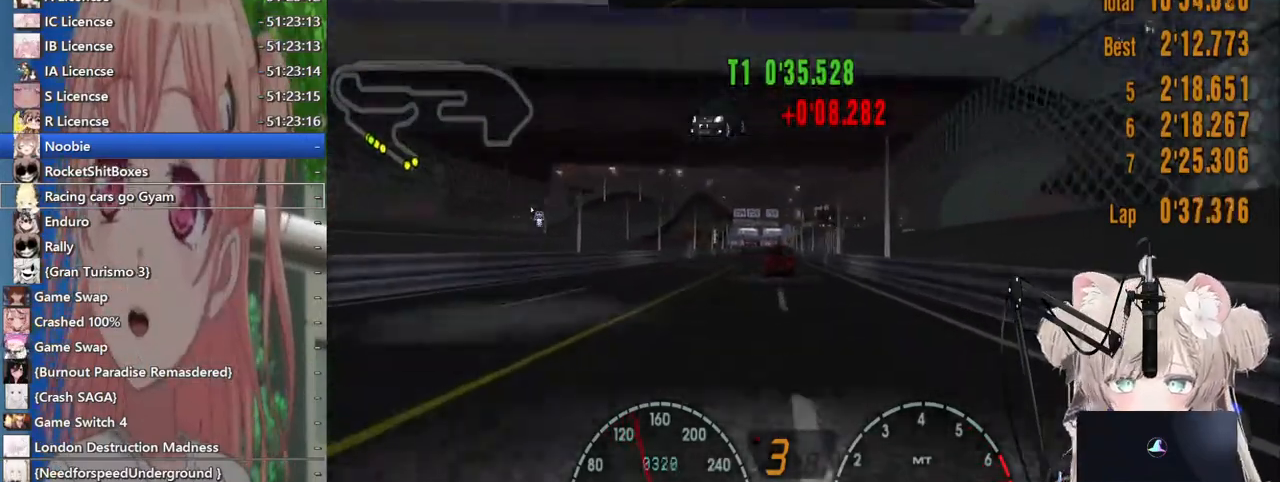
{"buttons": ["R2"], "left_stick": "center", "right_stick": "center", "events": []}
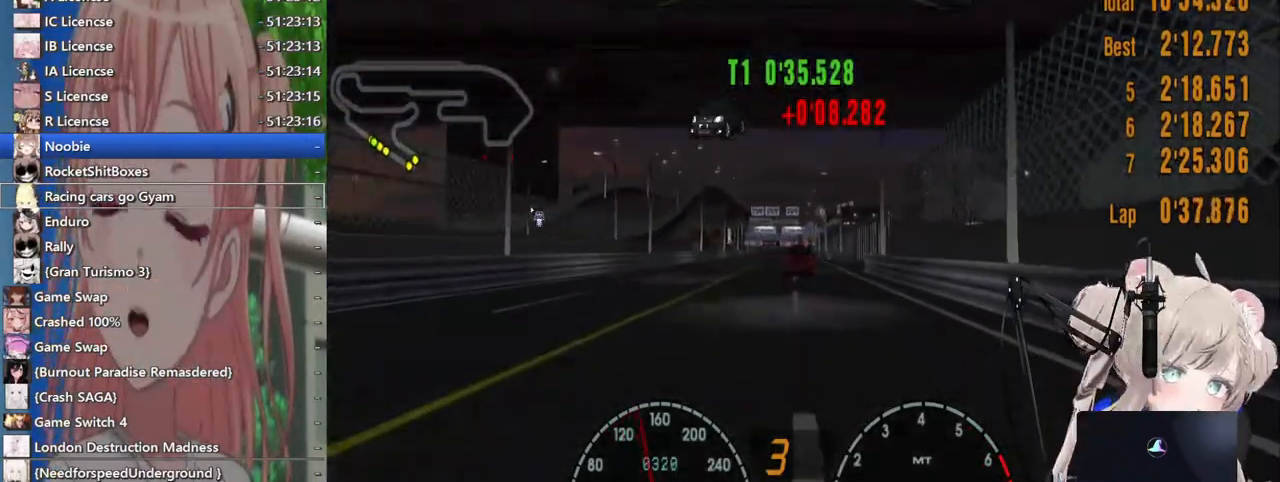
{"buttons": ["R2"], "left_stick": "center", "right_stick": "center", "events": [[167, "CROSS", "down"], [300, "CROSS", "up"]]}
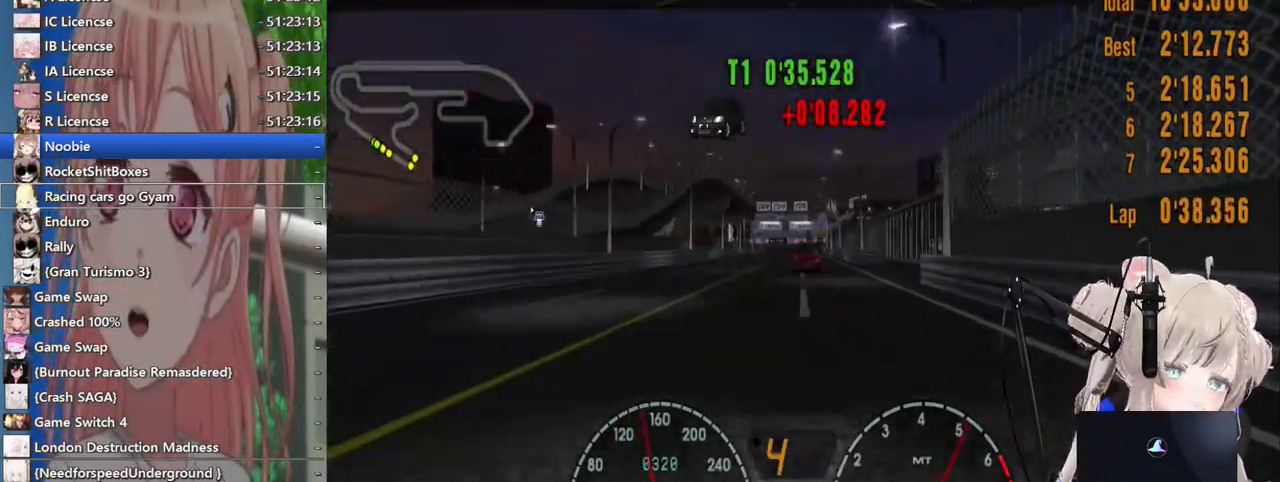
{"buttons": ["R2"], "left_stick": "center", "right_stick": "center", "events": []}
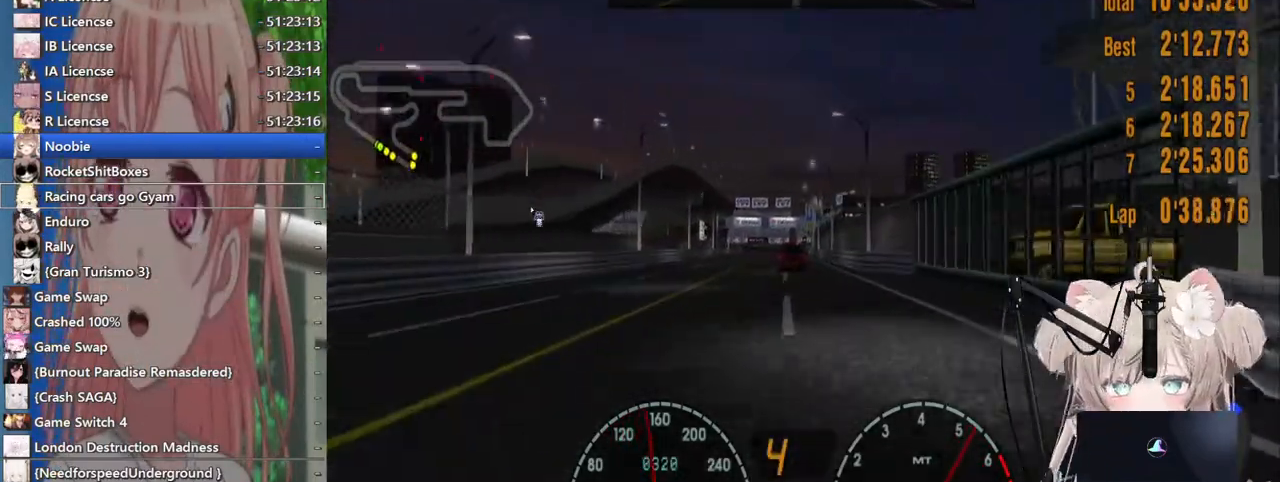
{"buttons": ["R2"], "left_stick": "center", "right_stick": "center", "events": []}
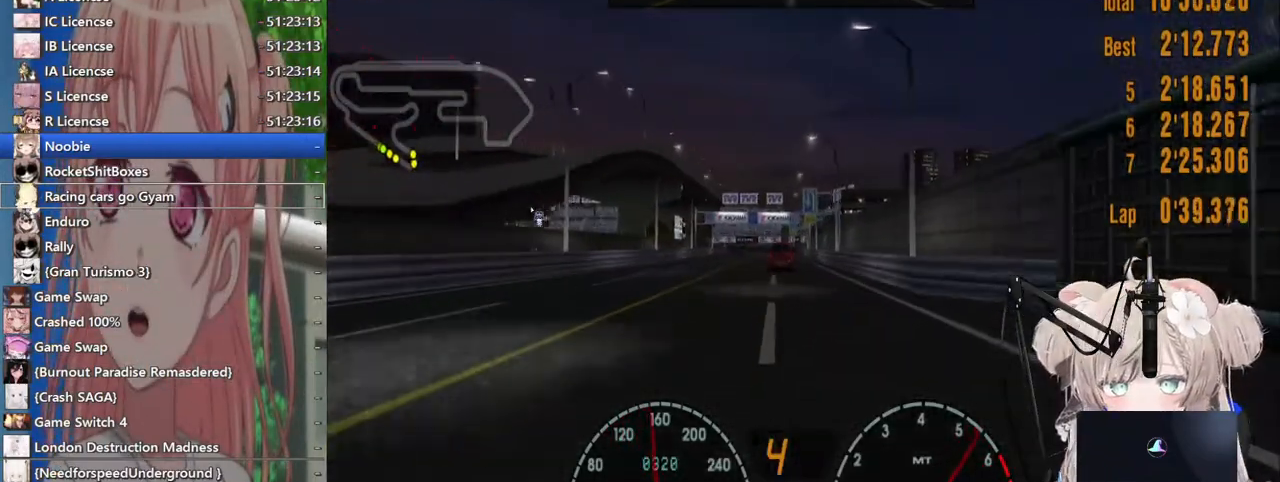
{"buttons": ["R2"], "left_stick": "center", "right_stick": "center", "events": []}
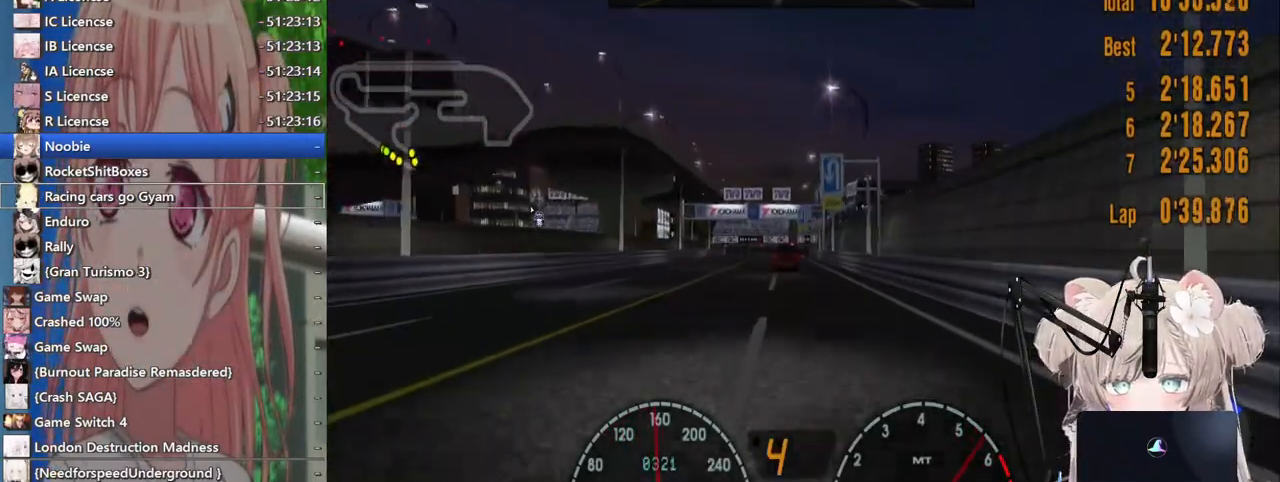
{"buttons": ["R2"], "left_stick": "center", "right_stick": "center", "events": []}
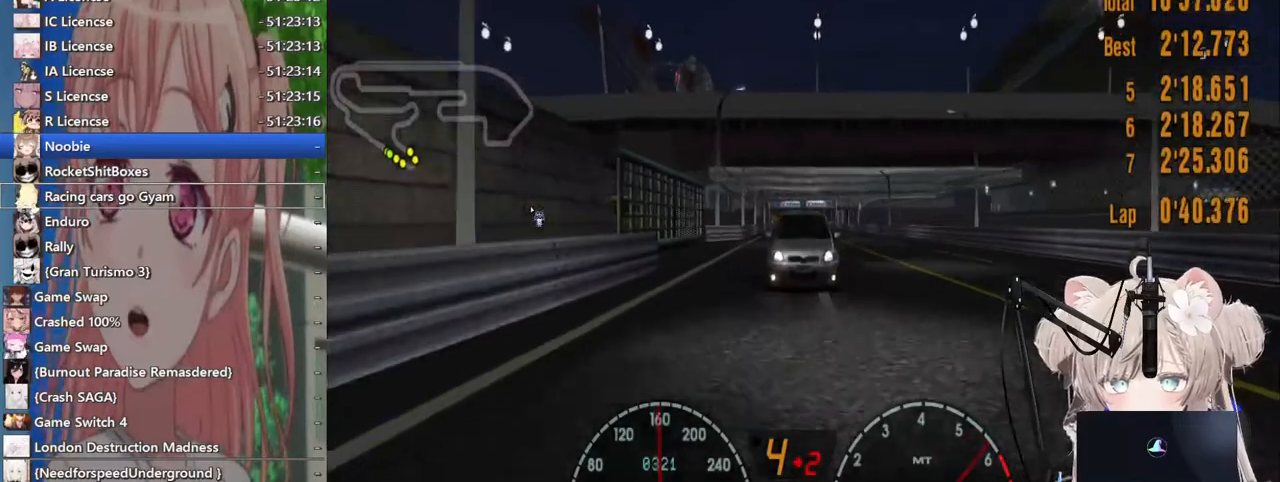
{"buttons": ["R2"], "left_stick": "center", "right_stick": "center", "events": []}
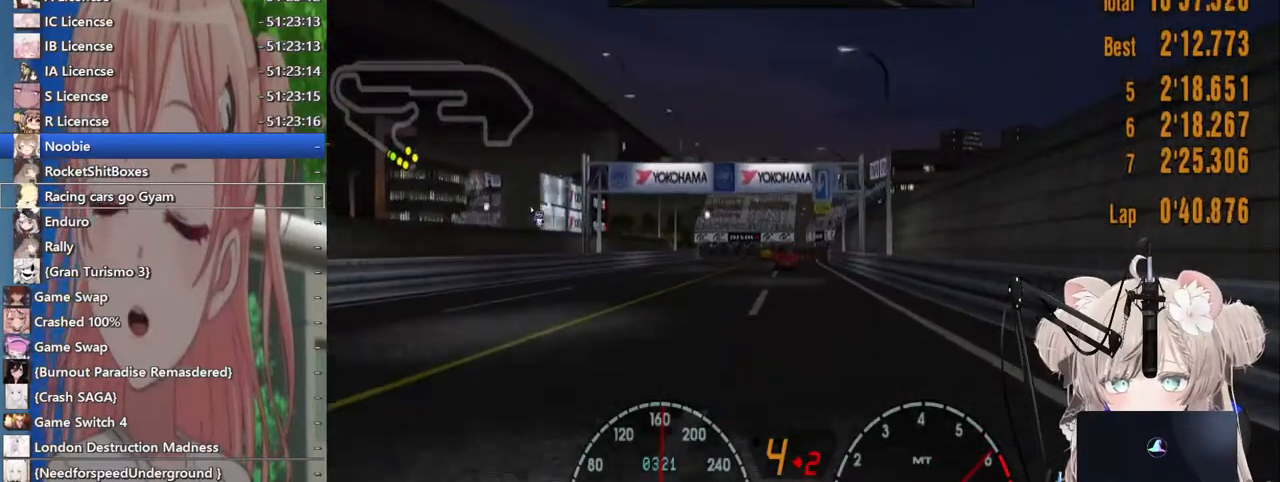
{"buttons": ["R2"], "left_stick": "center", "right_stick": "center", "events": []}
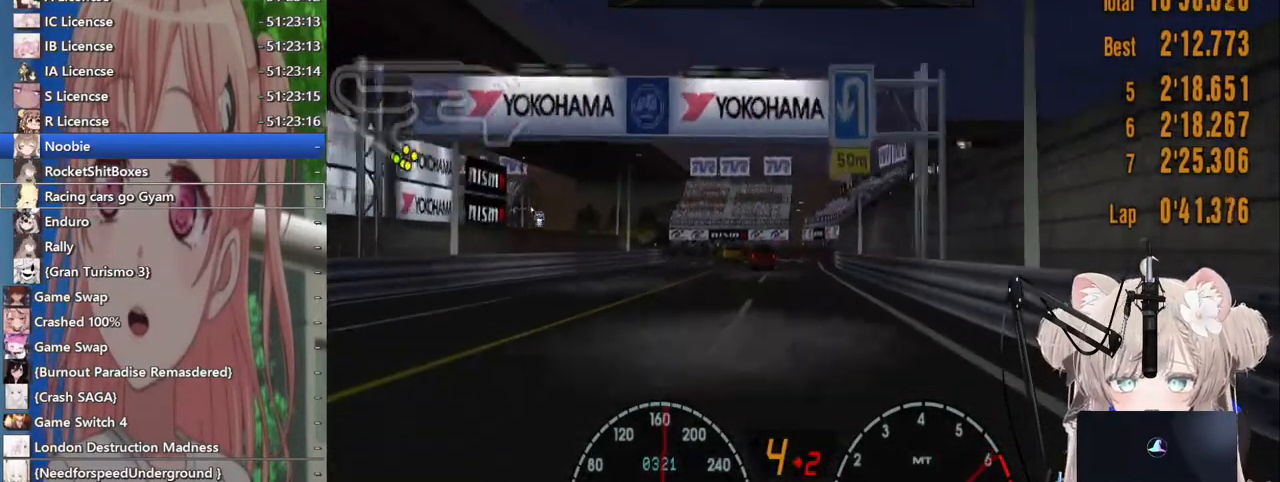
{"buttons": ["R2"], "left_stick": "right", "right_stick": "center", "events": [[467, "left_stick", "right"]]}
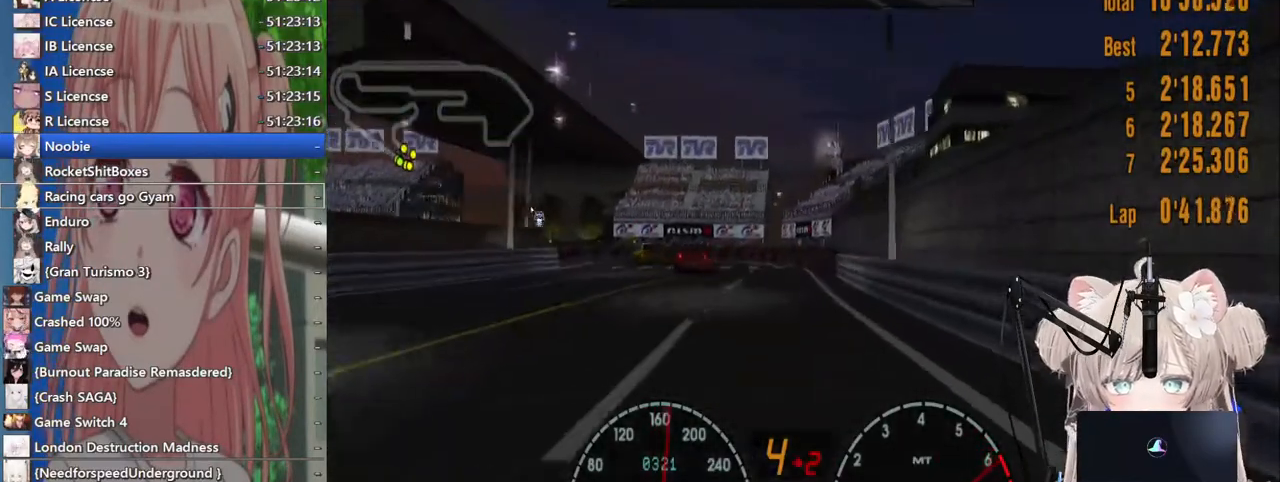
{"buttons": ["R2"], "left_stick": "left", "right_stick": "center", "events": [[133, "left_stick", "center"], [433, "left_stick", "left"]]}
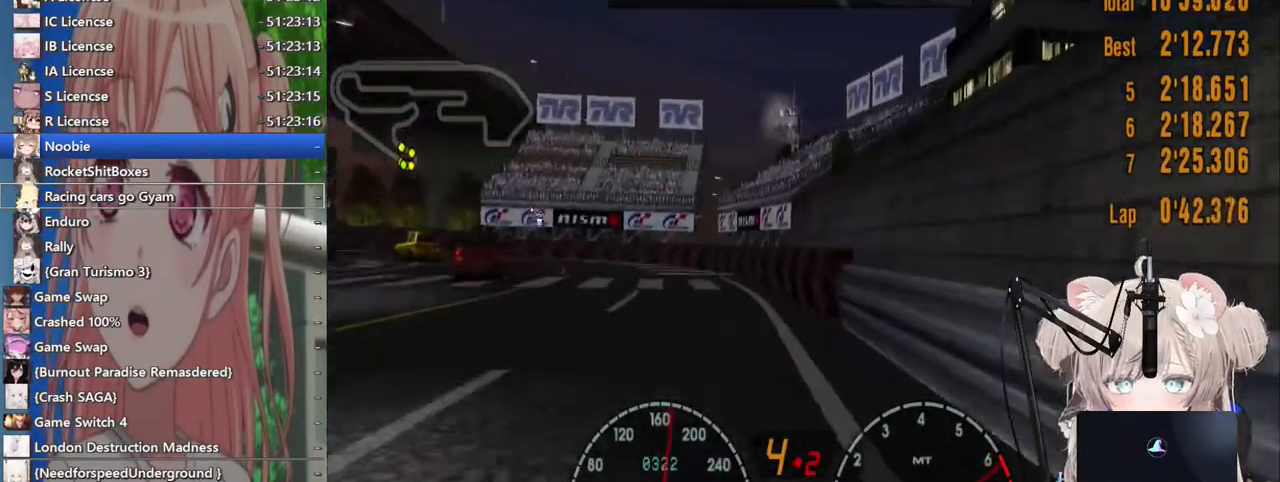
{"buttons": ["R2"], "left_stick": "left", "right_stick": "center", "events": []}
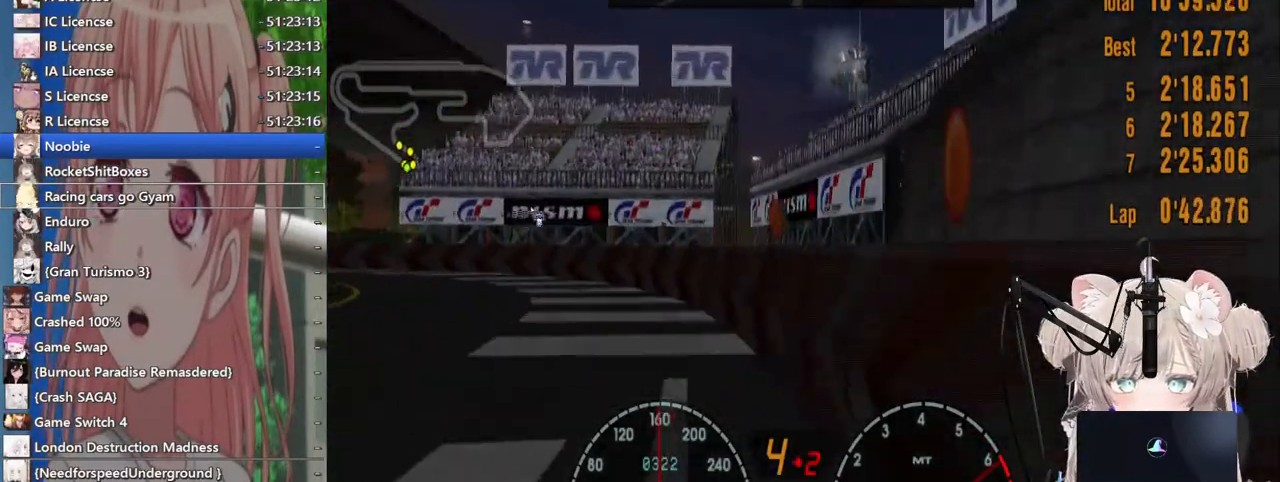
{"buttons": ["R2"], "left_stick": "left", "right_stick": "center", "events": []}
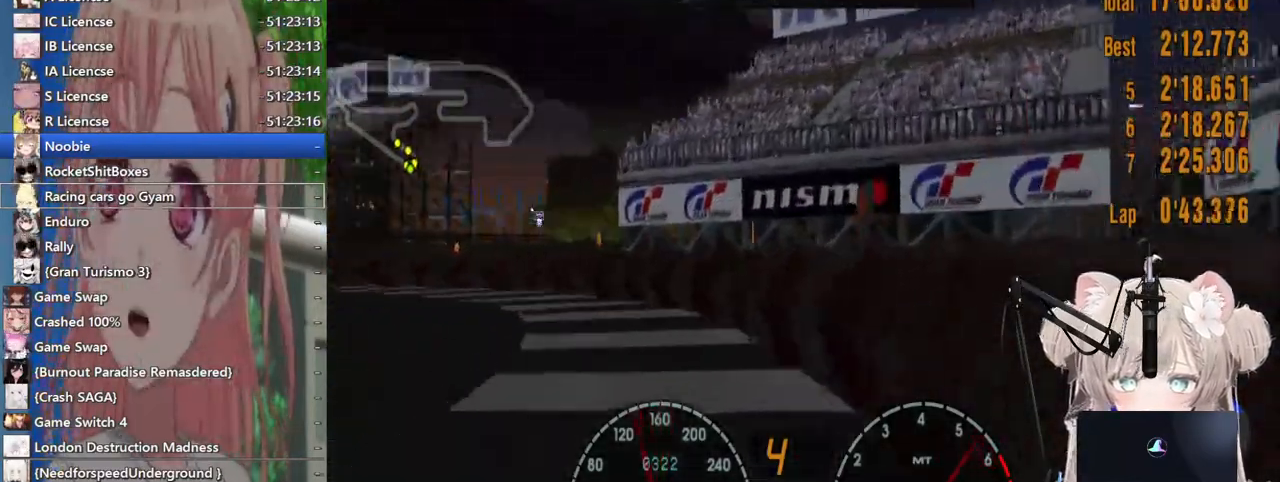
{"buttons": ["R2"], "left_stick": "left", "right_stick": "center", "events": []}
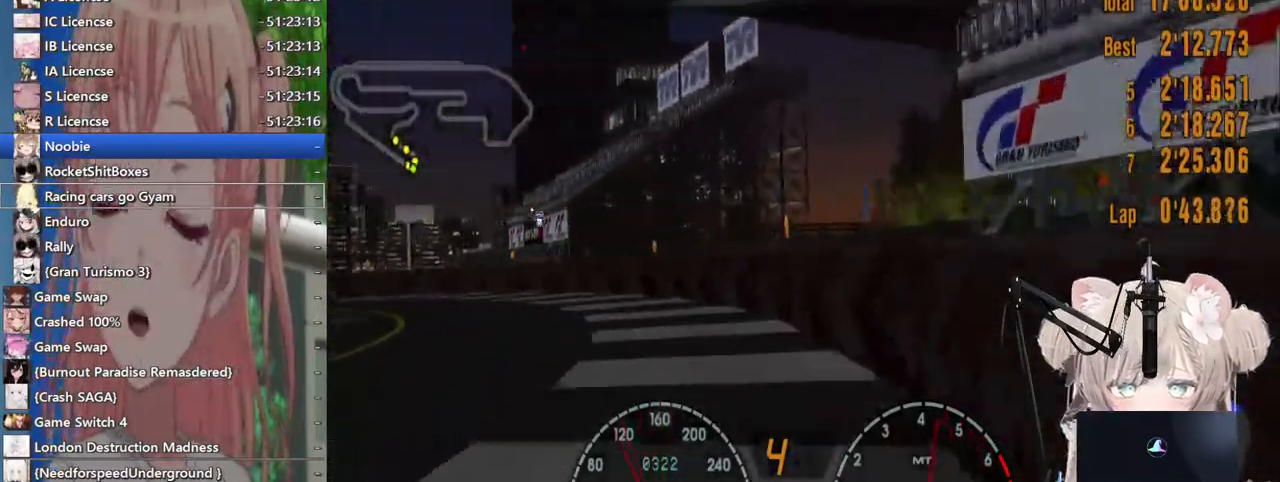
{"buttons": ["R2"], "left_stick": "left", "right_stick": "center", "events": [[333, "SQUARE", "down"], [433, "SQUARE", "up"]]}